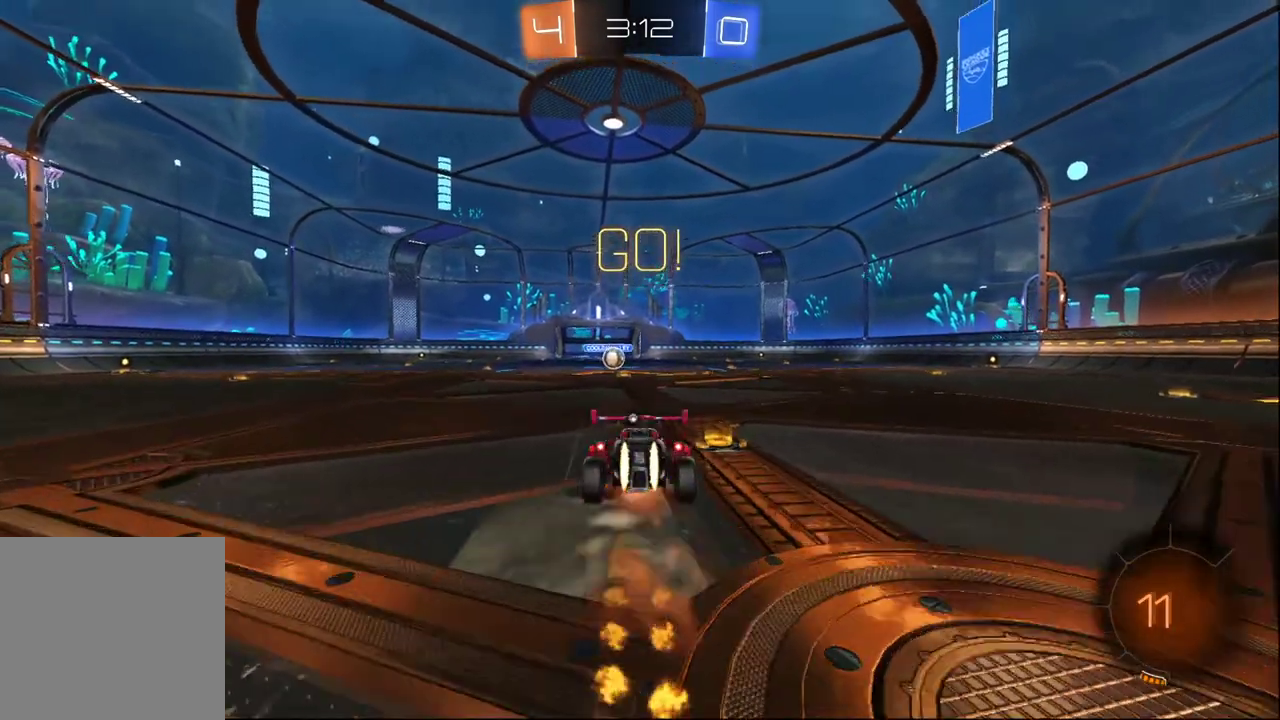
Gameplay with a controller (Xbox layout); each line is a JSON object with the inputs held at the frame after it. "events" lists button and stick changes between this image and that frame as [ms after this image, input, new state], when the widget could be followed in between.
{"buttons": ["R2"], "left_stick": "center", "right_stick": "center", "events": [[50, "B", "up"], [67, "Y", "down"], [117, "A", "up"], [117, "left_stick", "center"], [183, "Y", "up"]]}
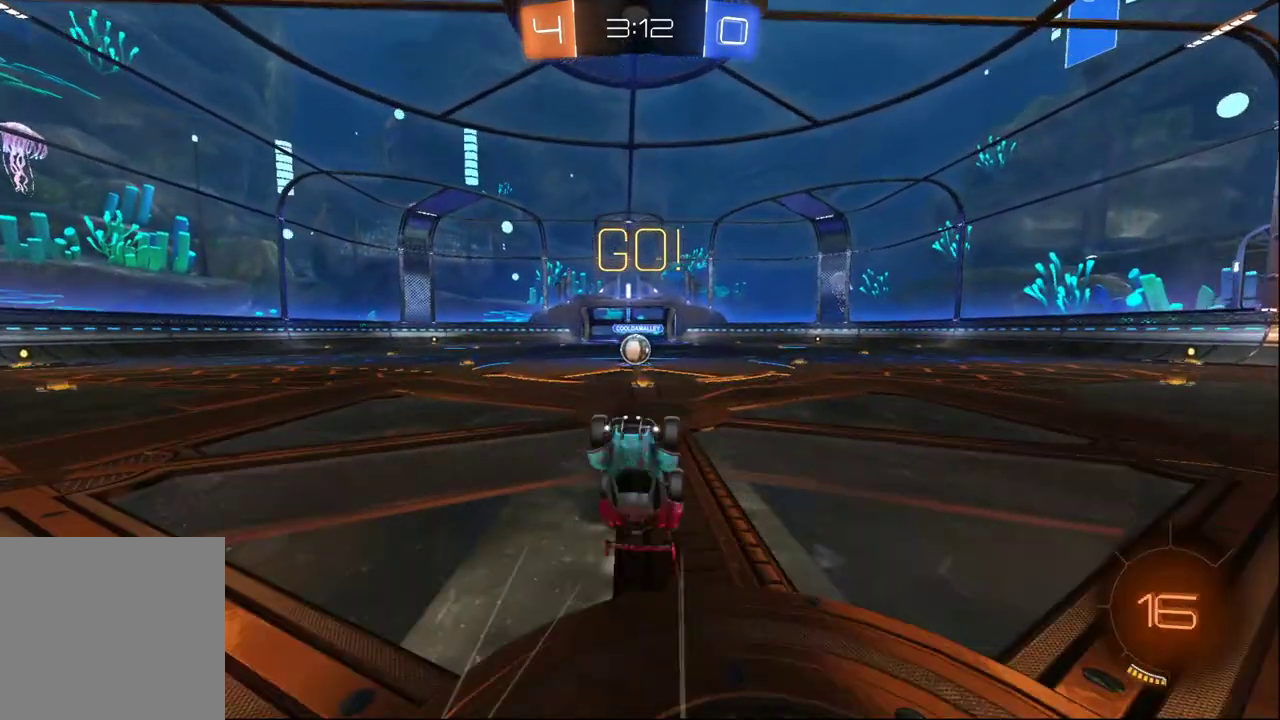
{"buttons": ["R2"], "left_stick": "center", "right_stick": "center", "events": [[350, "left_stick", "left"], [400, "left_stick", "center"]]}
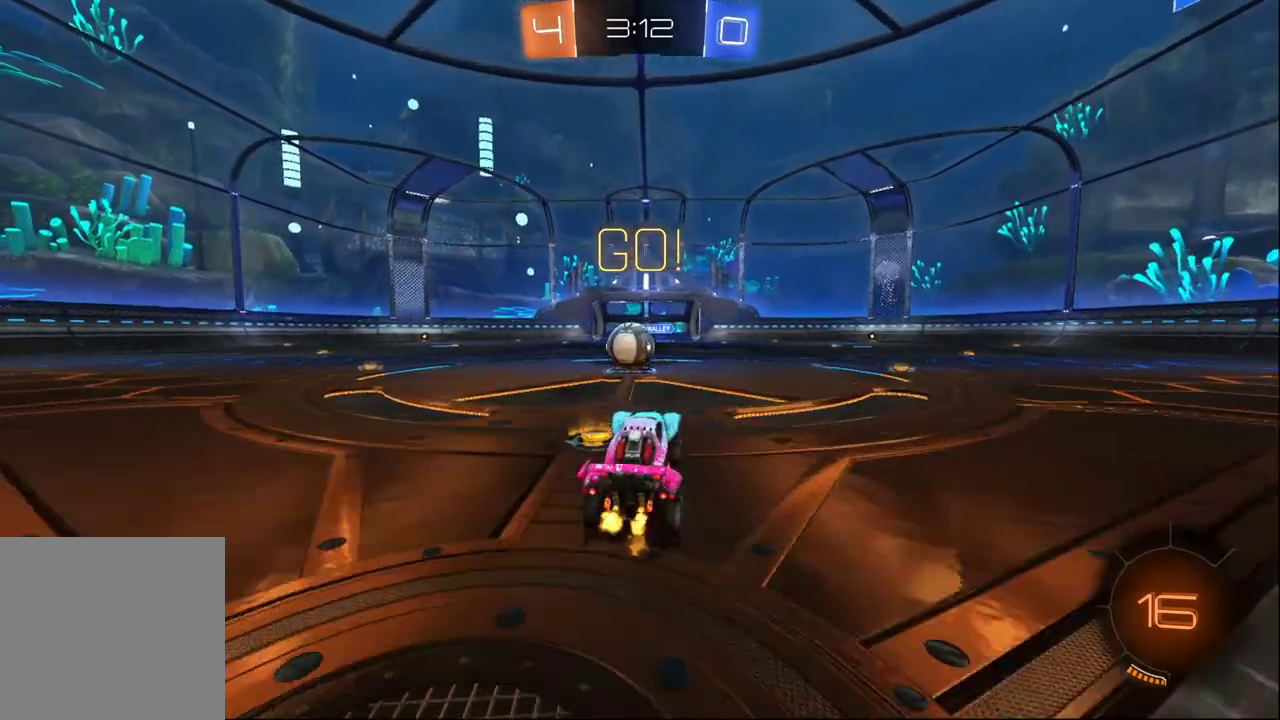
{"buttons": ["R2"], "left_stick": "left", "right_stick": "center", "events": [[33, "left_stick", "left"], [217, "left_stick", "center"], [267, "A", "down"], [350, "A", "up"], [467, "left_stick", "left"]]}
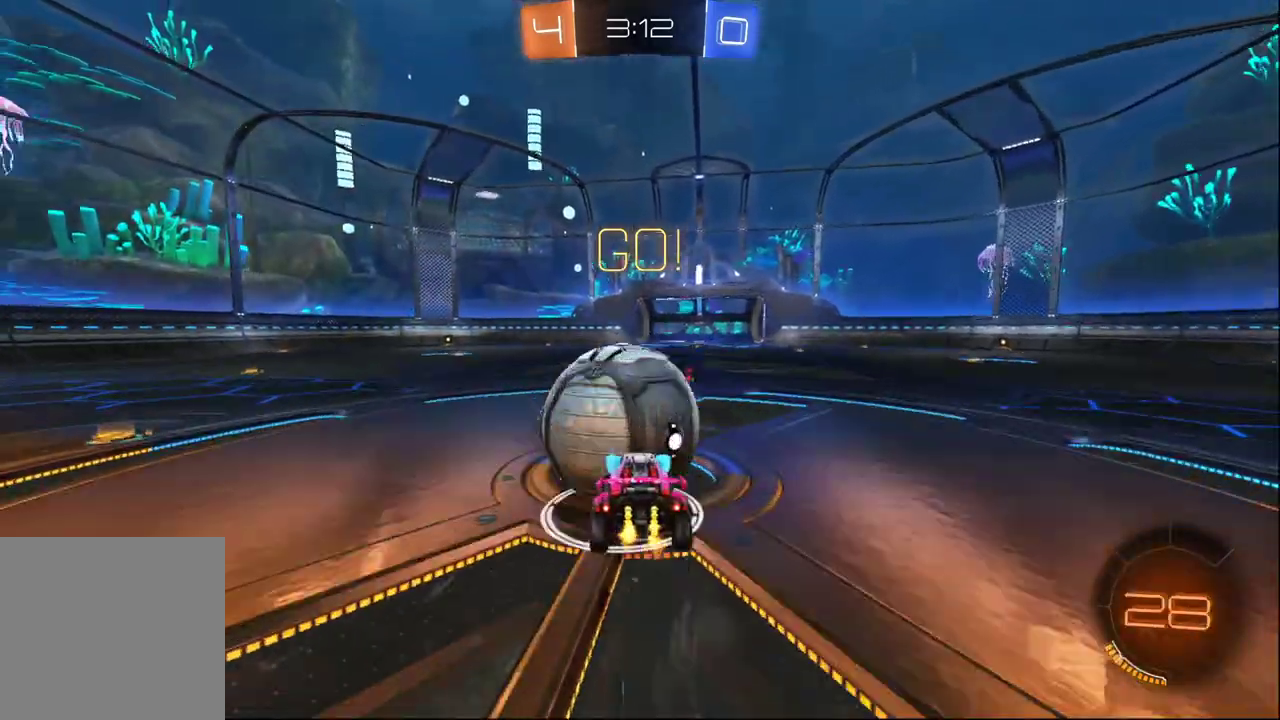
{"buttons": ["A", "R2"], "left_stick": "left", "right_stick": "center", "events": [[50, "A", "down"]]}
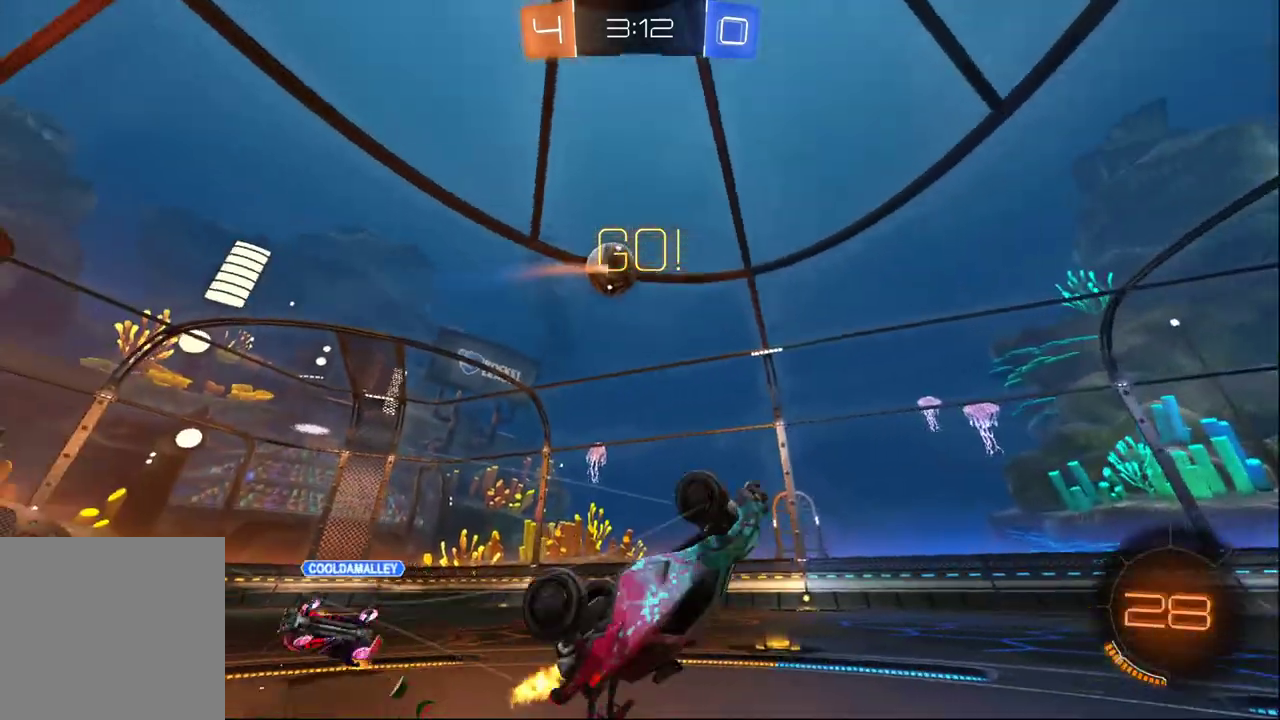
{"buttons": ["R2"], "left_stick": "up-left", "right_stick": "center", "events": [[83, "A", "up"], [83, "left_stick", "center"], [150, "R2", "up"], [267, "left_stick", "up-left"], [350, "R2", "down"]]}
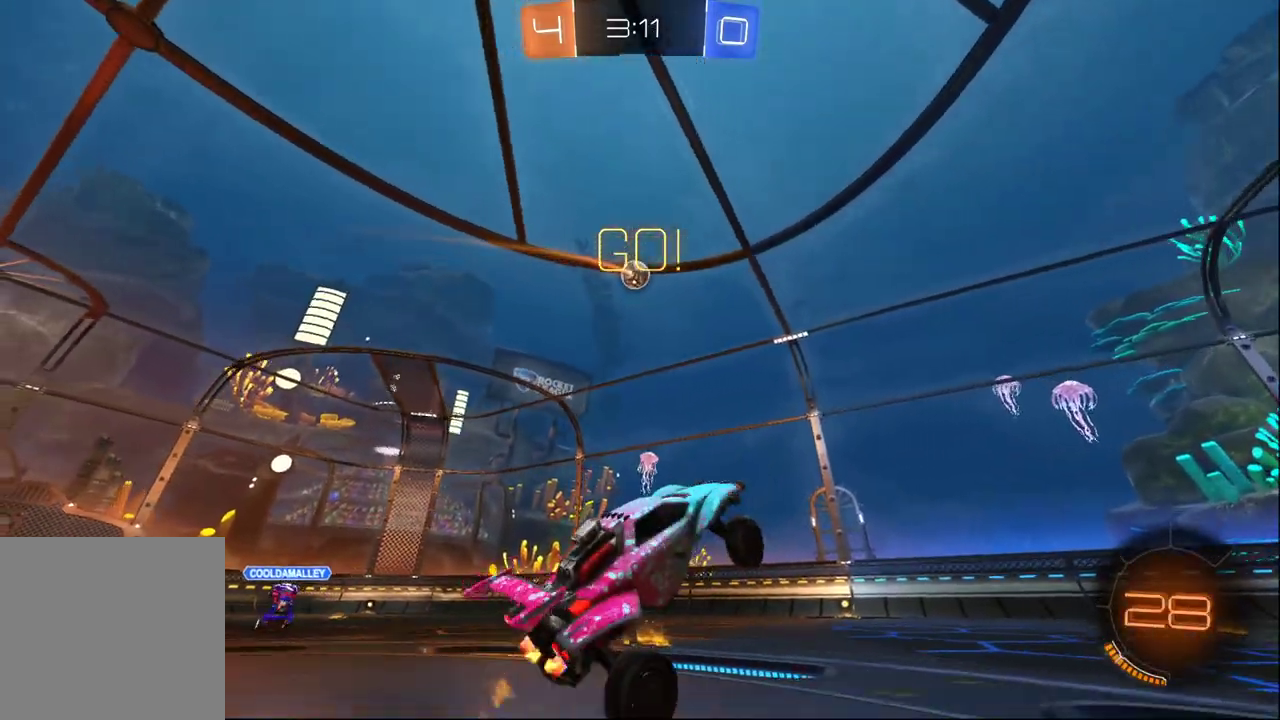
{"buttons": ["X", "R2"], "left_stick": "left", "right_stick": "center", "events": [[267, "left_stick", "left"], [417, "X", "down"]]}
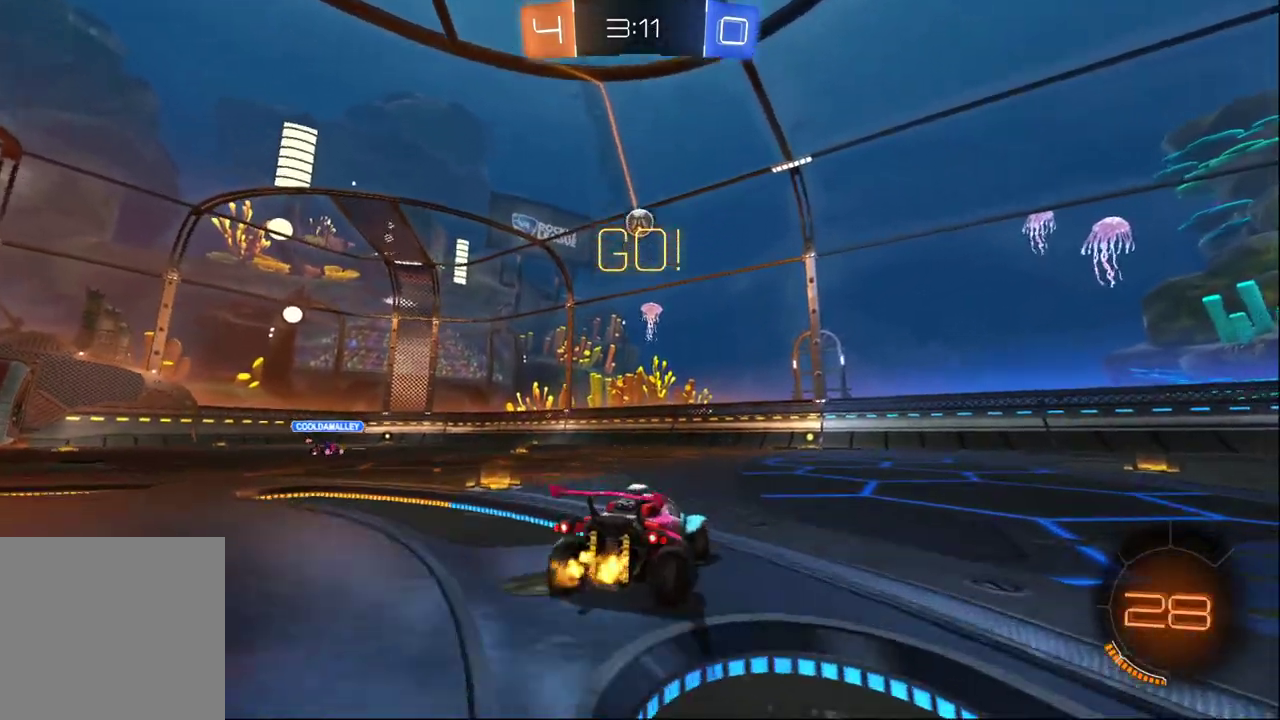
{"buttons": ["R2"], "left_stick": "right", "right_stick": "center", "events": [[17, "X", "up"], [383, "left_stick", "center"], [467, "left_stick", "right"]]}
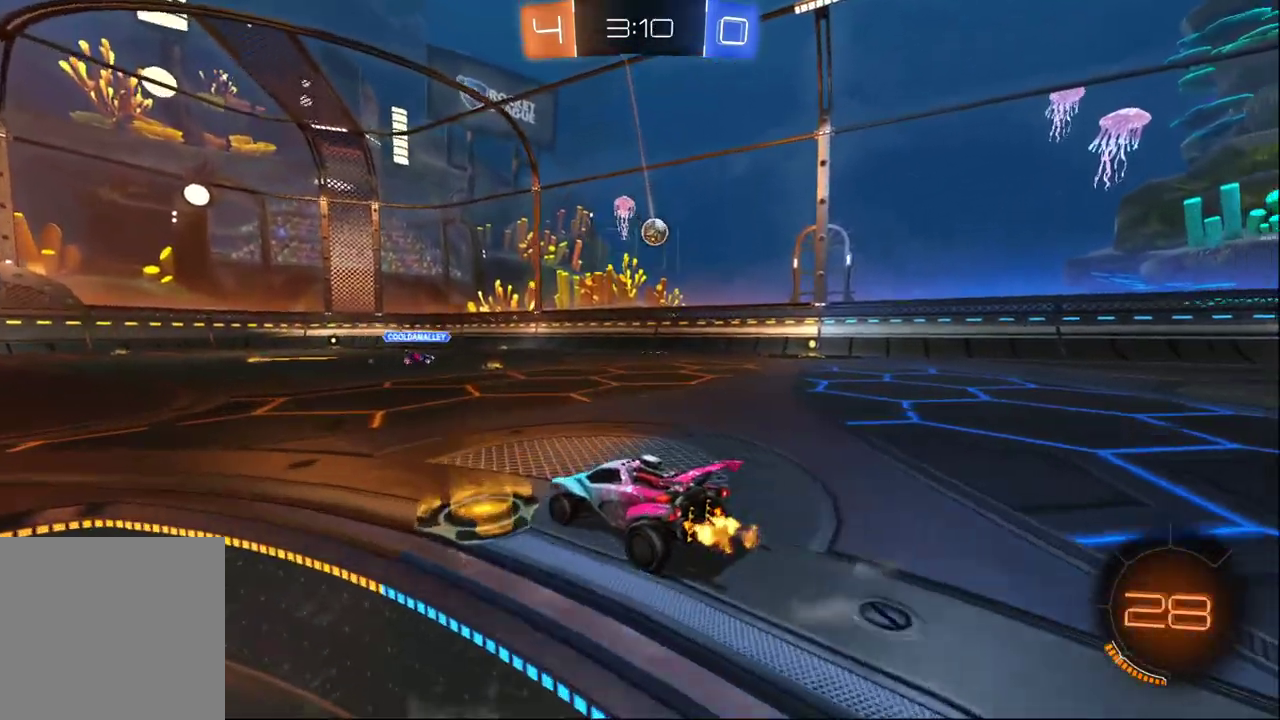
{"buttons": ["B", "R2"], "left_stick": "right", "right_stick": "center", "events": [[167, "left_stick", "center"], [283, "B", "down"], [400, "left_stick", "right"]]}
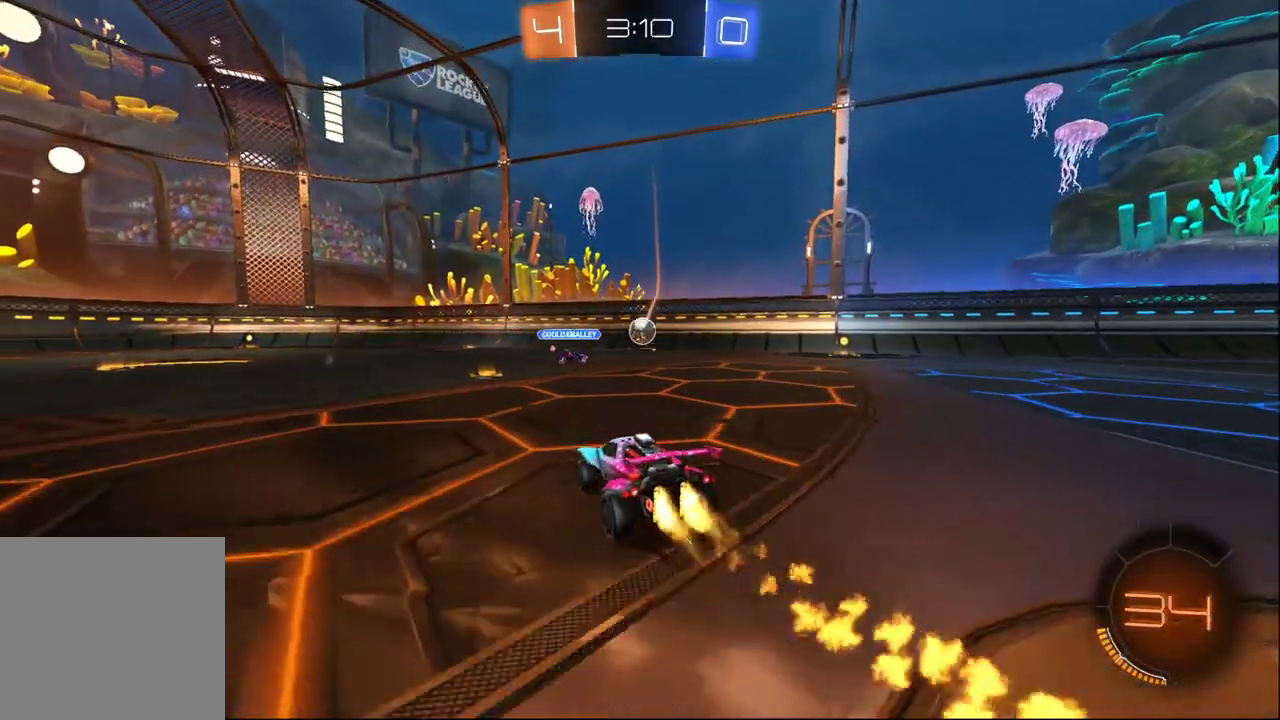
{"buttons": ["R2"], "left_stick": "center", "right_stick": "center", "events": [[33, "left_stick", "center"], [83, "B", "up"], [267, "left_stick", "left"], [483, "left_stick", "center"]]}
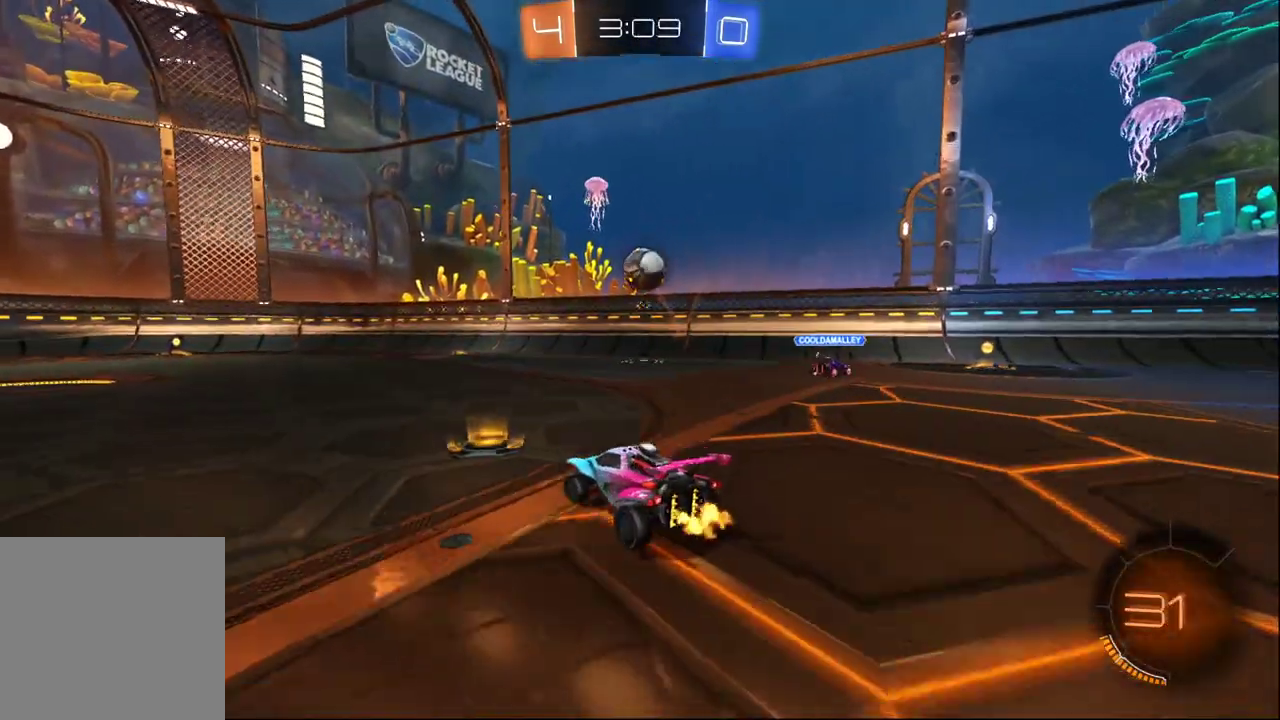
{"buttons": ["X", "R2"], "left_stick": "left", "right_stick": "center", "events": [[400, "left_stick", "left"], [467, "X", "down"]]}
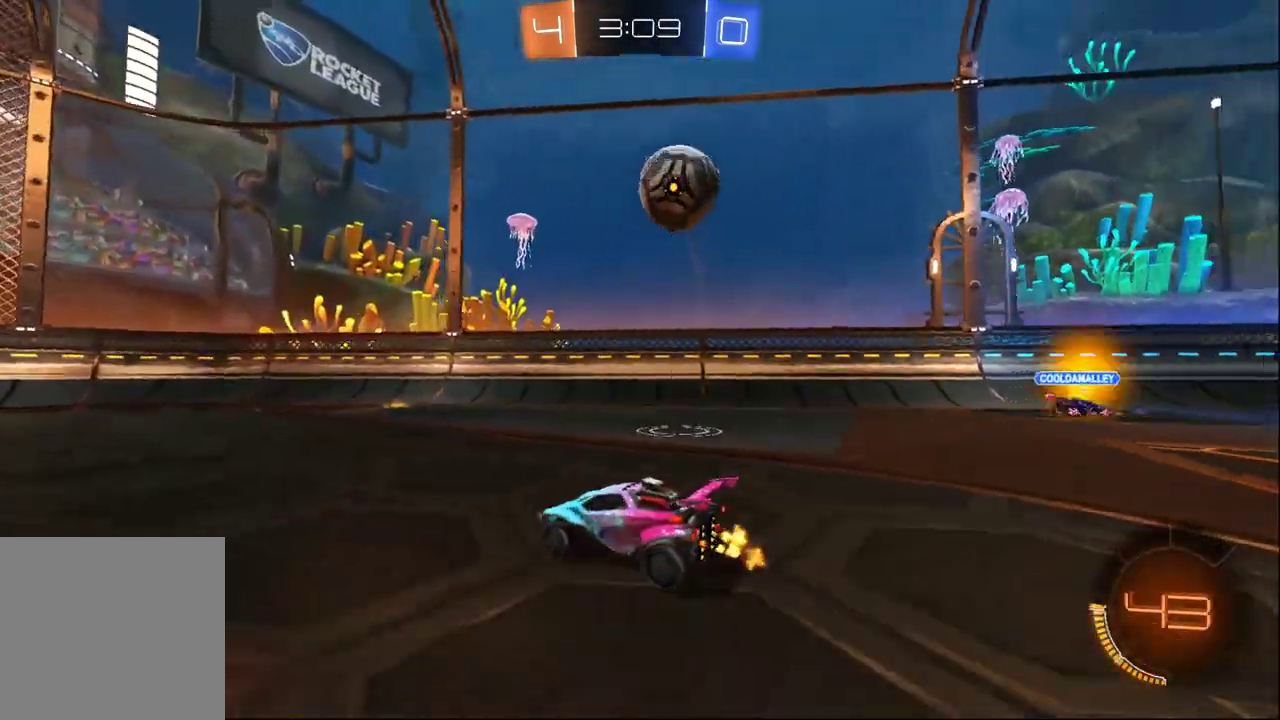
{"buttons": ["R2"], "left_stick": "center", "right_stick": "center", "events": [[400, "X", "up"], [467, "left_stick", "center"]]}
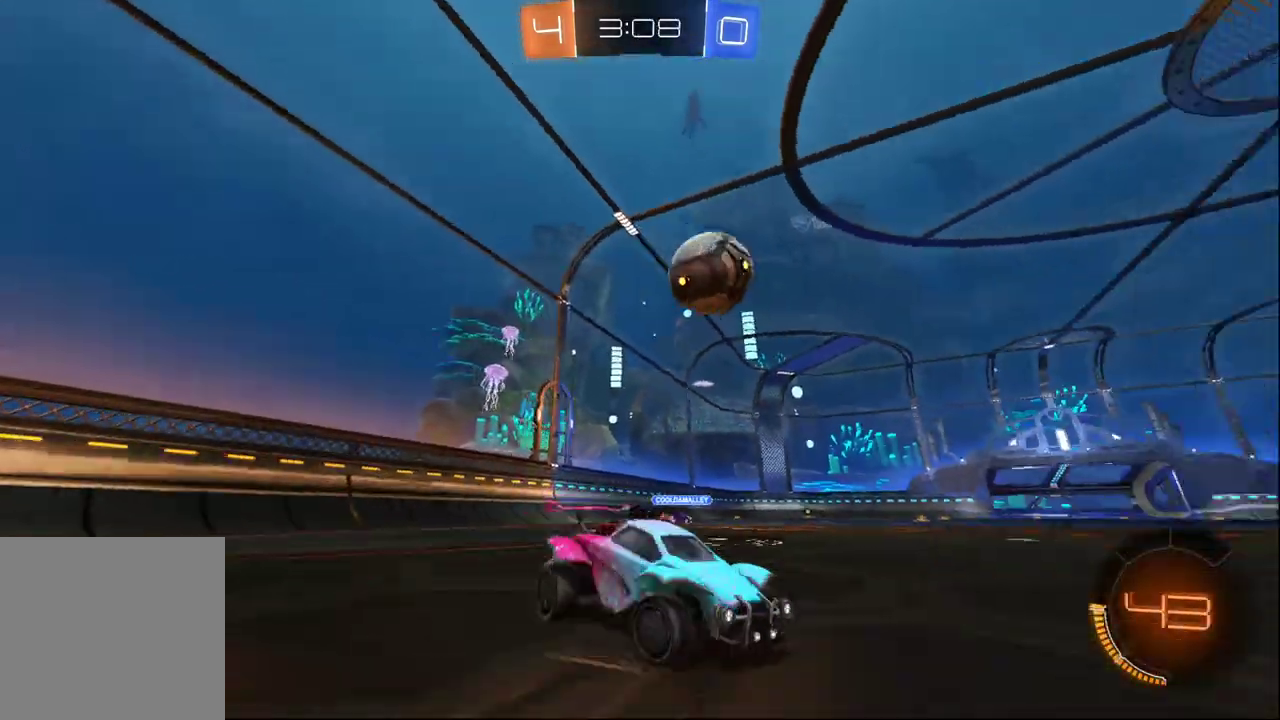
{"buttons": ["B", "R2"], "left_stick": "center", "right_stick": "center", "events": [[133, "B", "down"], [383, "left_stick", "left"], [433, "left_stick", "center"]]}
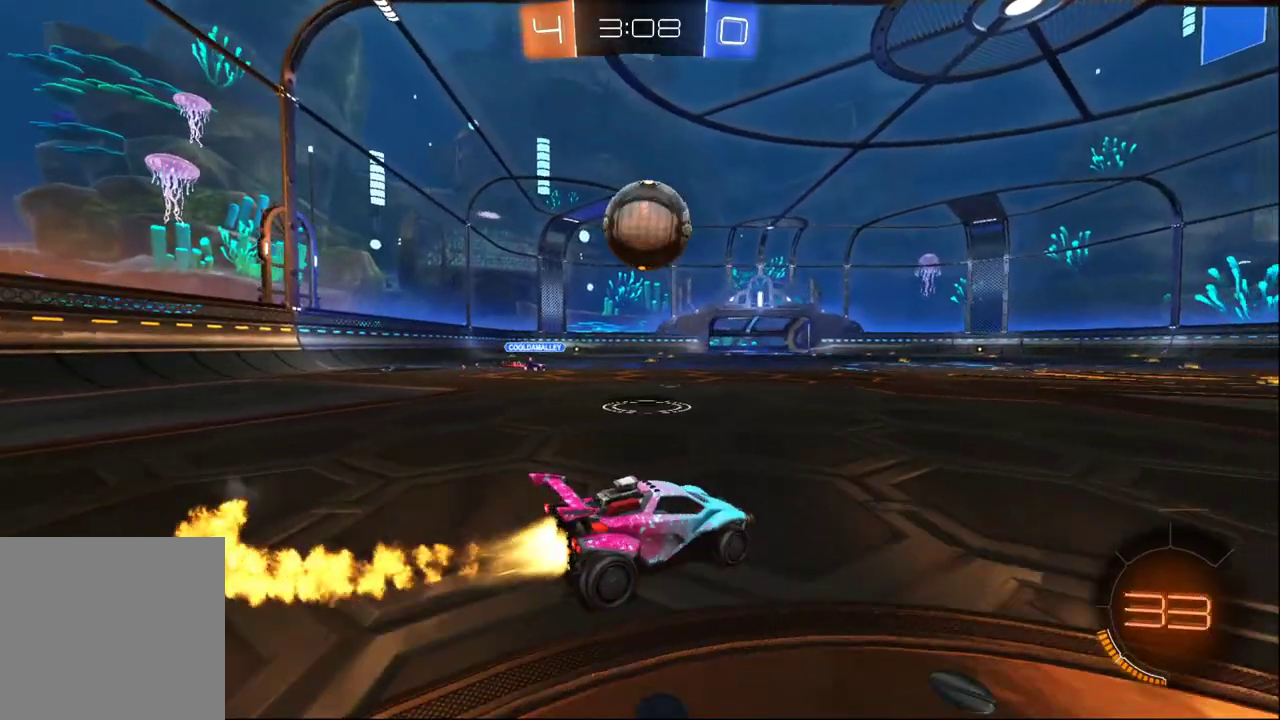
{"buttons": ["A", "B", "R2", "L3"], "left_stick": "up-left", "right_stick": "center", "events": [[100, "left_stick", "left"], [317, "A", "down"], [333, "left_stick", "up-left"], [367, "A", "up"], [433, "A", "down"], [450, "L3", "down"]]}
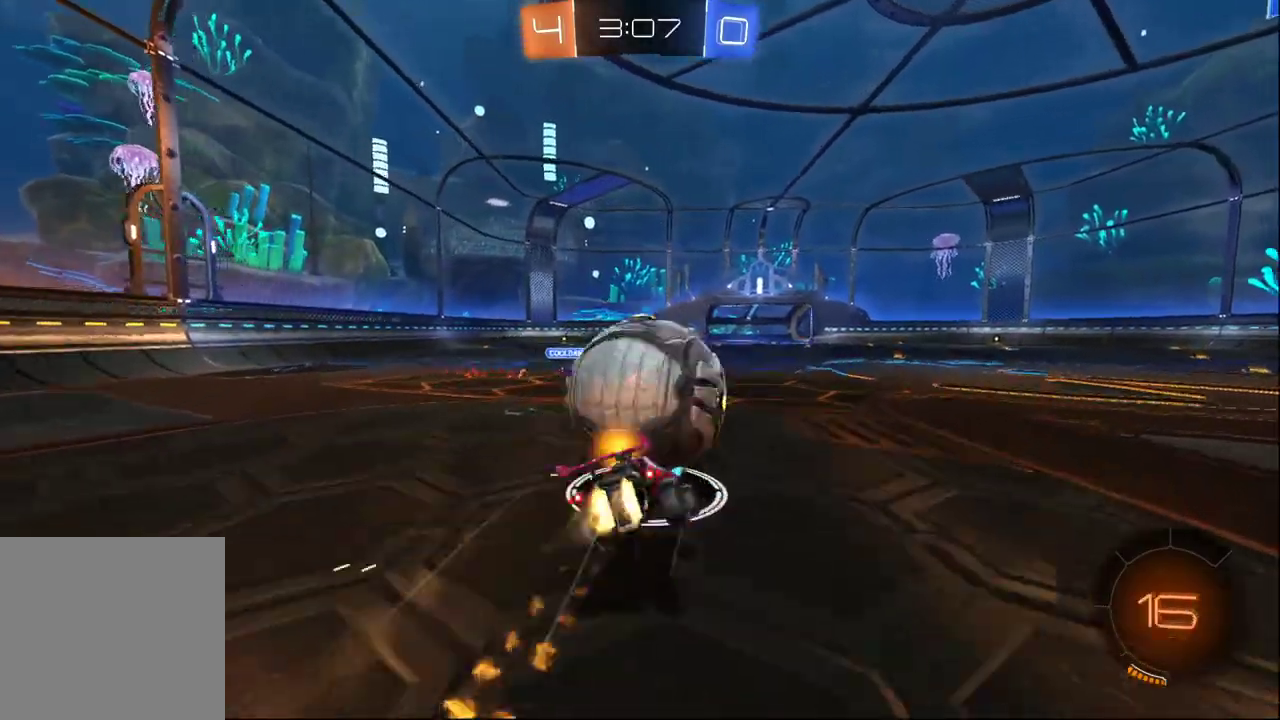
{"buttons": ["X", "R2"], "left_stick": "left", "right_stick": "center", "events": [[17, "L3", "up"], [83, "A", "up"], [150, "B", "up"], [150, "left_stick", "center"], [350, "X", "down"], [367, "left_stick", "left"]]}
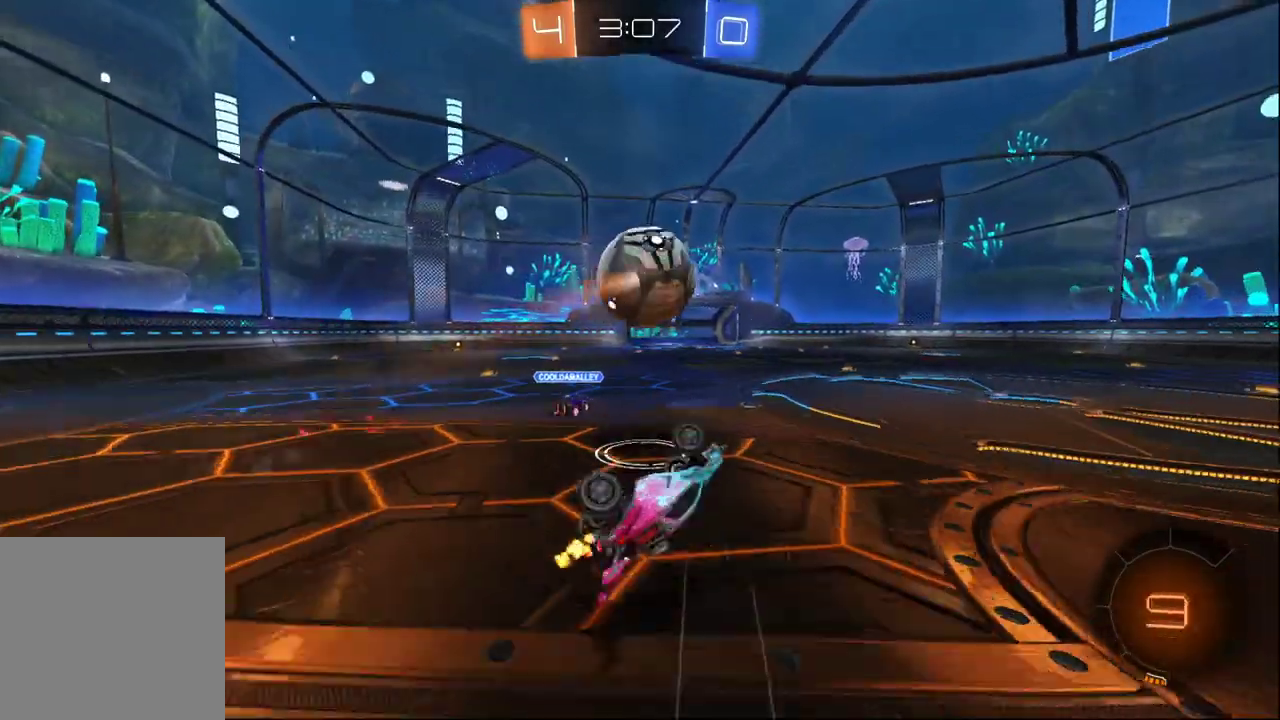
{"buttons": ["R2"], "left_stick": "right", "right_stick": "center", "events": [[17, "X", "up"], [50, "left_stick", "center"], [150, "R2", "up"], [317, "left_stick", "right"], [333, "R2", "down"]]}
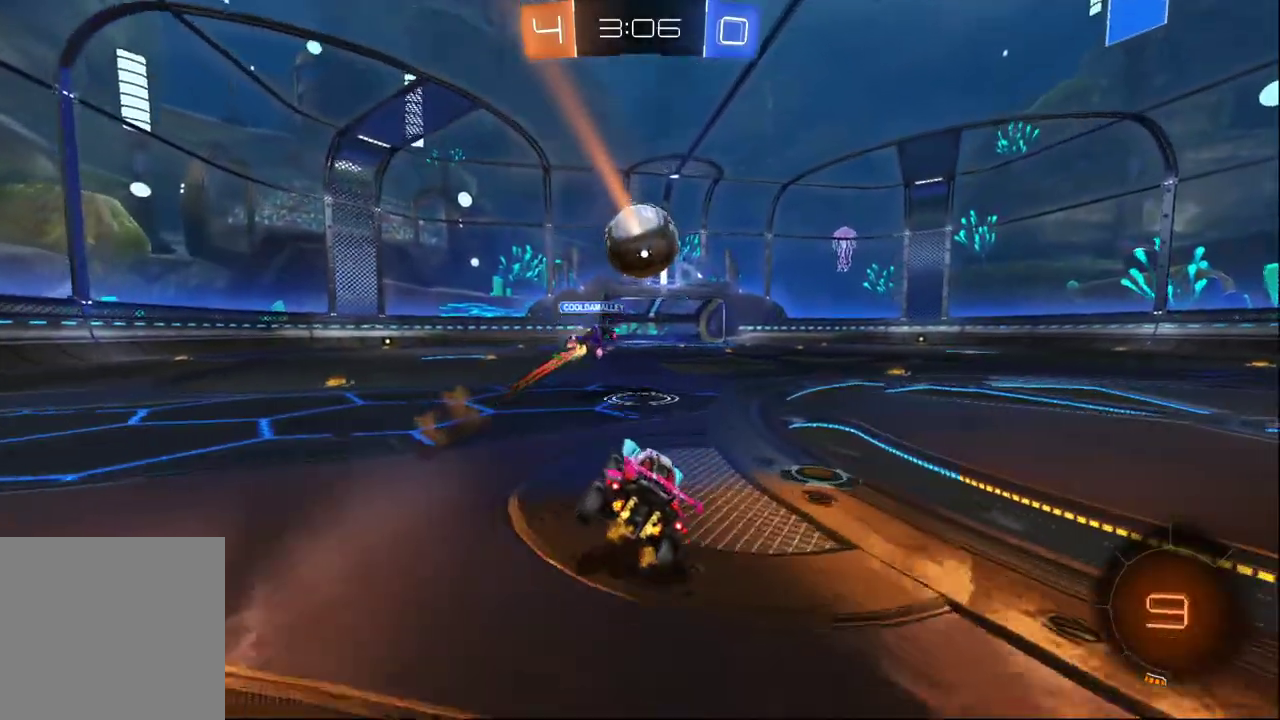
{"buttons": ["R2"], "left_stick": "right", "right_stick": "center", "events": [[233, "B", "down"], [250, "left_stick", "center"], [367, "left_stick", "right"], [467, "B", "up"]]}
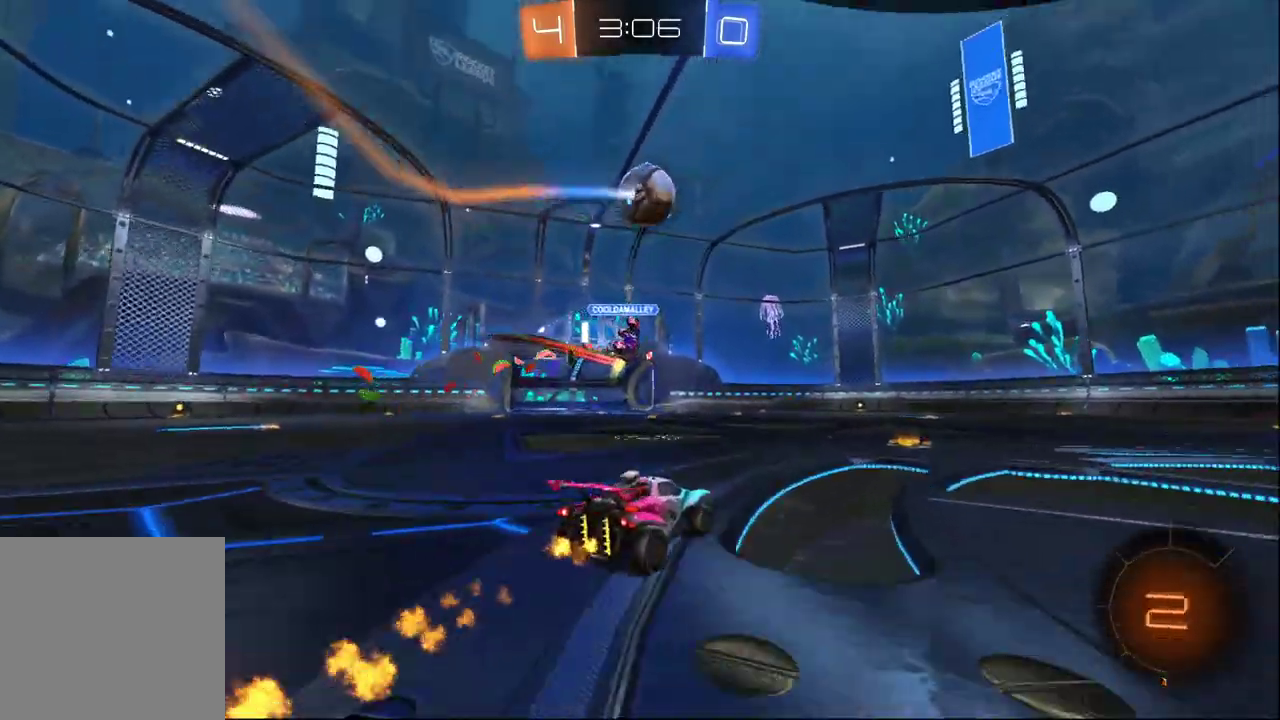
{"buttons": ["A", "B", "R2"], "left_stick": "up-right", "right_stick": "center", "events": [[333, "A", "down"], [333, "left_stick", "up"], [350, "B", "down"], [383, "left_stick", "up-right"], [400, "A", "up"], [450, "A", "down"]]}